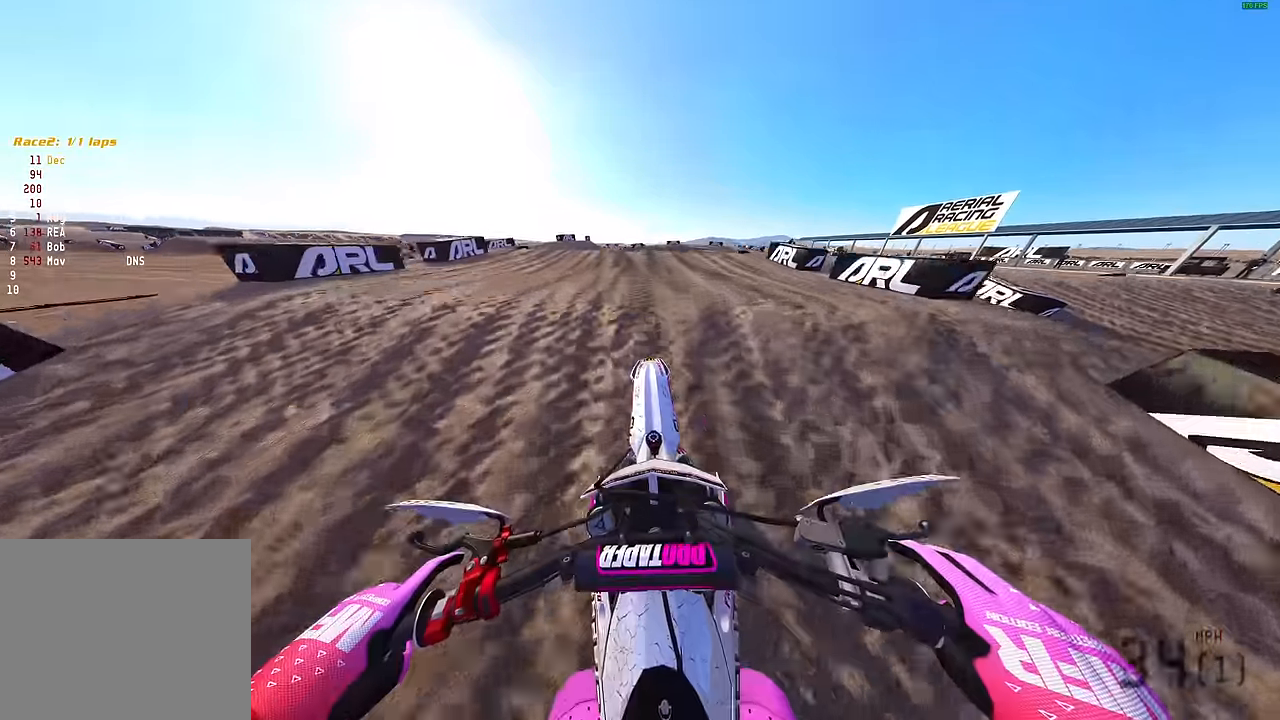
Gameplay with a controller (PlayStation layout); each line is a JSON object with the inputs held at the frame after it. "events" lists button and stick changes between this image and that frame as [ms after this image, input, new state], when the widget could be followed in between.
{"buttons": ["TRIANGLE"], "left_stick": "center", "right_stick": "center", "events": [[100, "right_stick", "center"], [150, "R2", "up"], [183, "TRIANGLE", "down"]]}
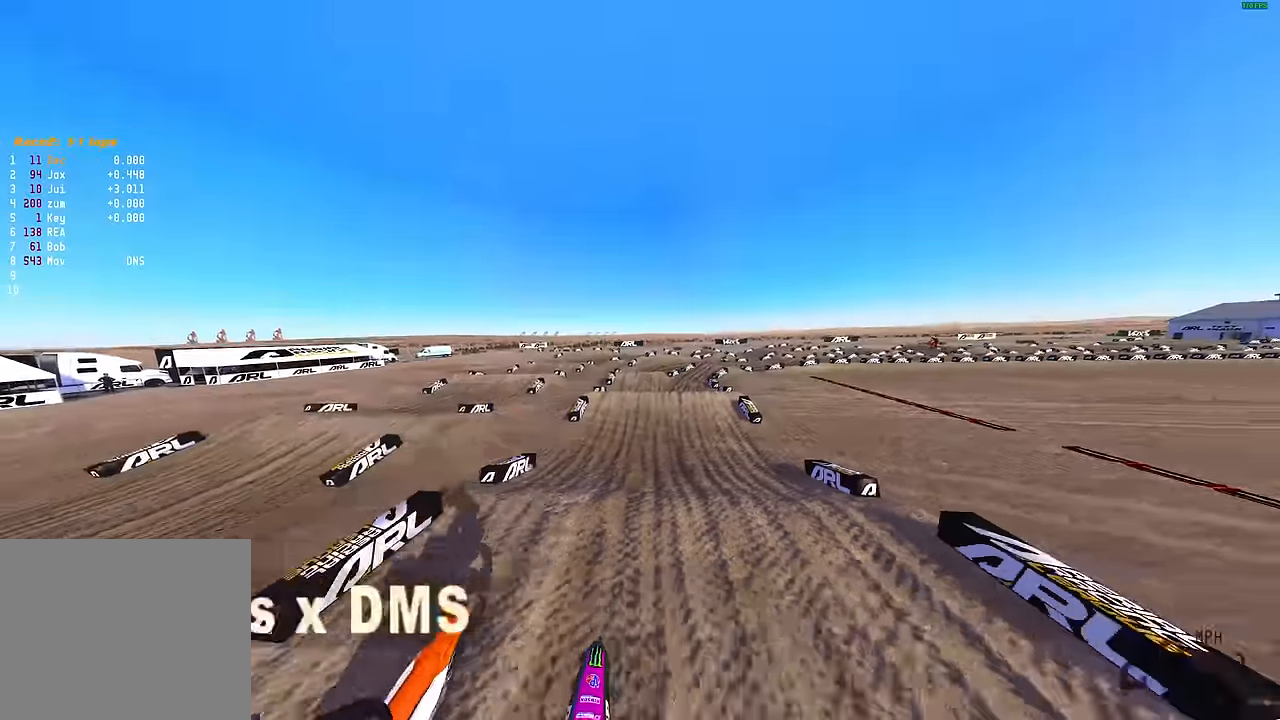
{"buttons": ["R2"], "left_stick": "up-right", "right_stick": "center", "events": [[33, "left_stick", "up-right"], [133, "TRIANGLE", "up"], [433, "R2", "down"]]}
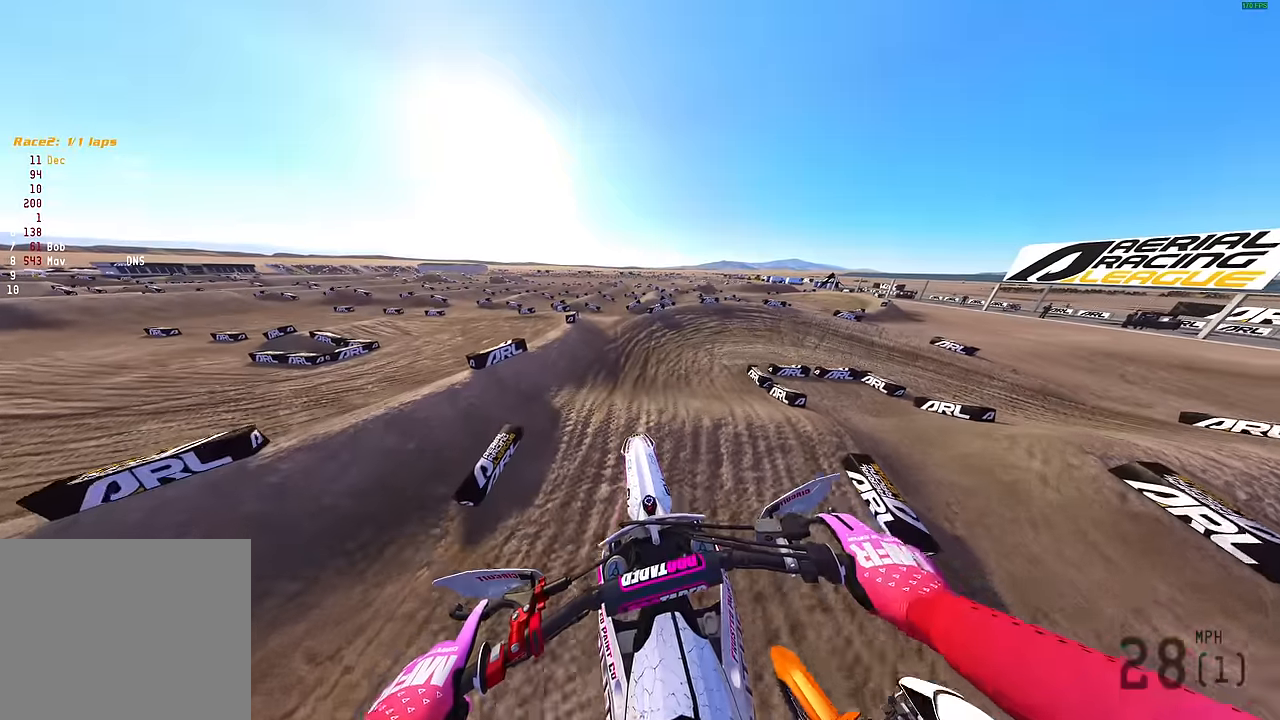
{"buttons": ["R2"], "left_stick": "up-right", "right_stick": "up", "events": [[250, "R2", "up"], [350, "R2", "down"], [416, "right_stick", "up"]]}
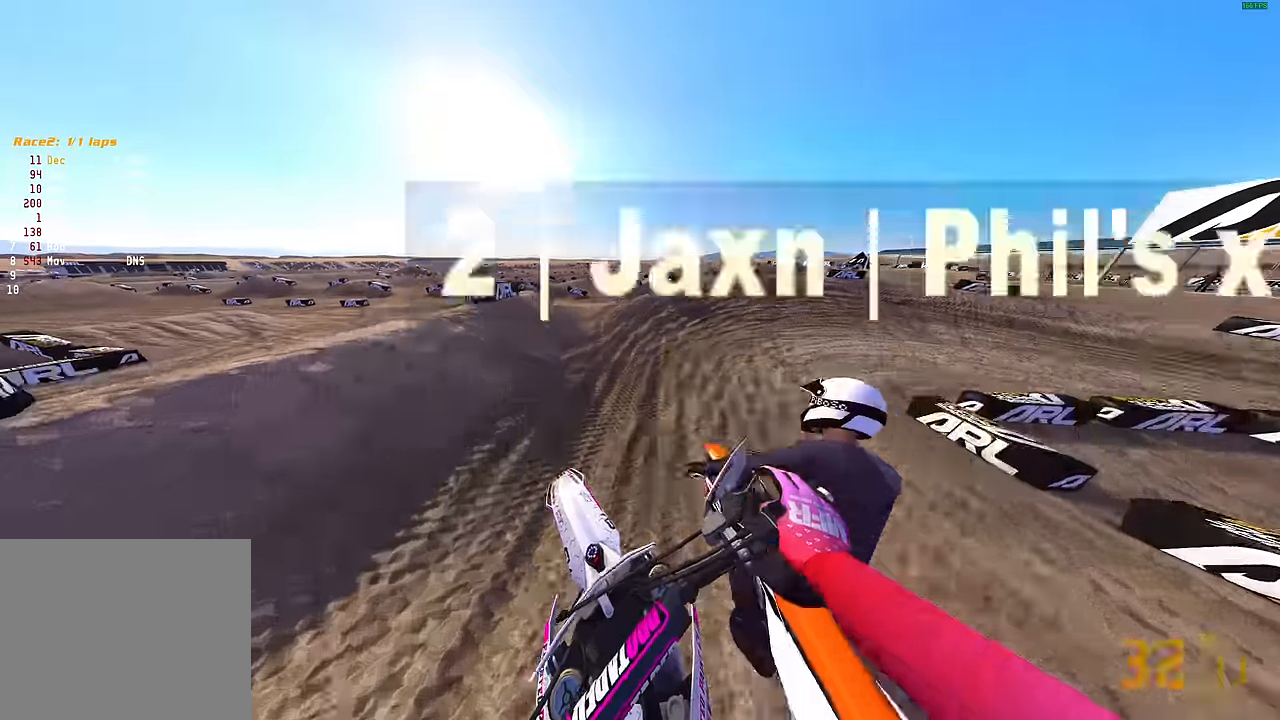
{"buttons": ["L2"], "left_stick": "up-right", "right_stick": "up-left", "events": [[50, "R2", "up"], [50, "right_stick", "up-left"], [300, "L2", "down"]]}
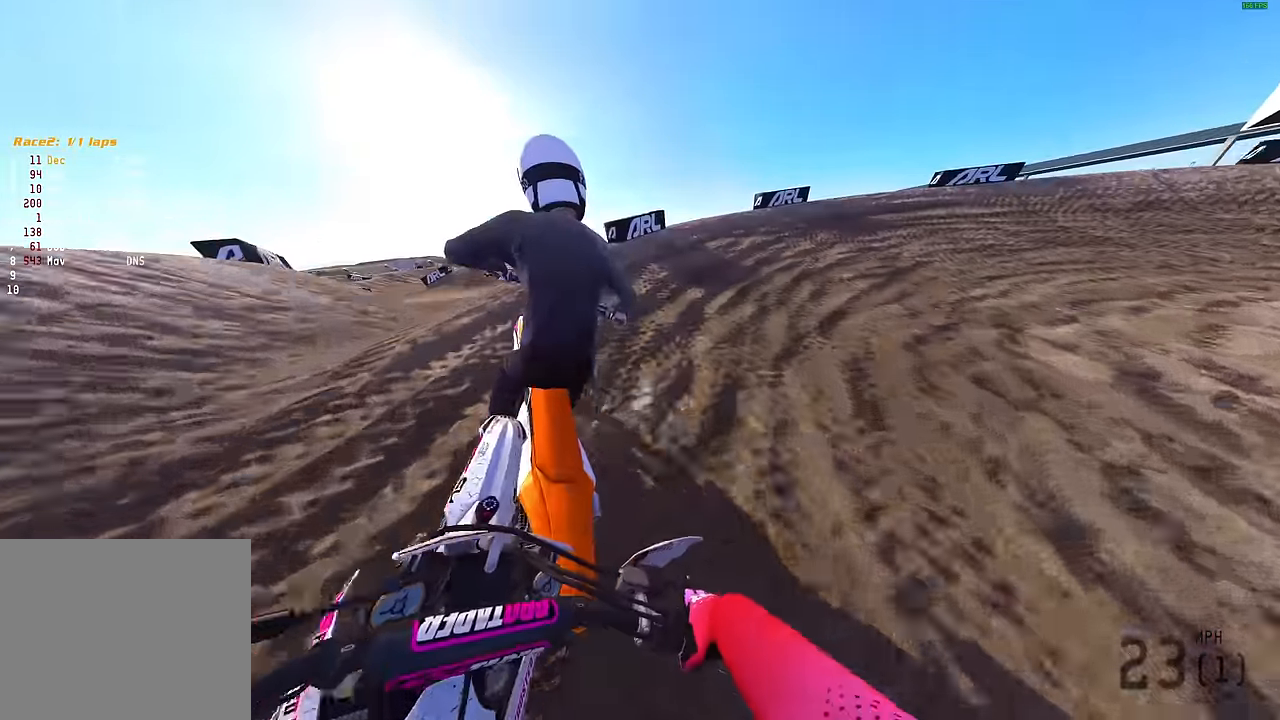
{"buttons": [], "left_stick": "right", "right_stick": "center", "events": [[300, "L2", "up"], [483, "left_stick", "right"], [500, "right_stick", "center"]]}
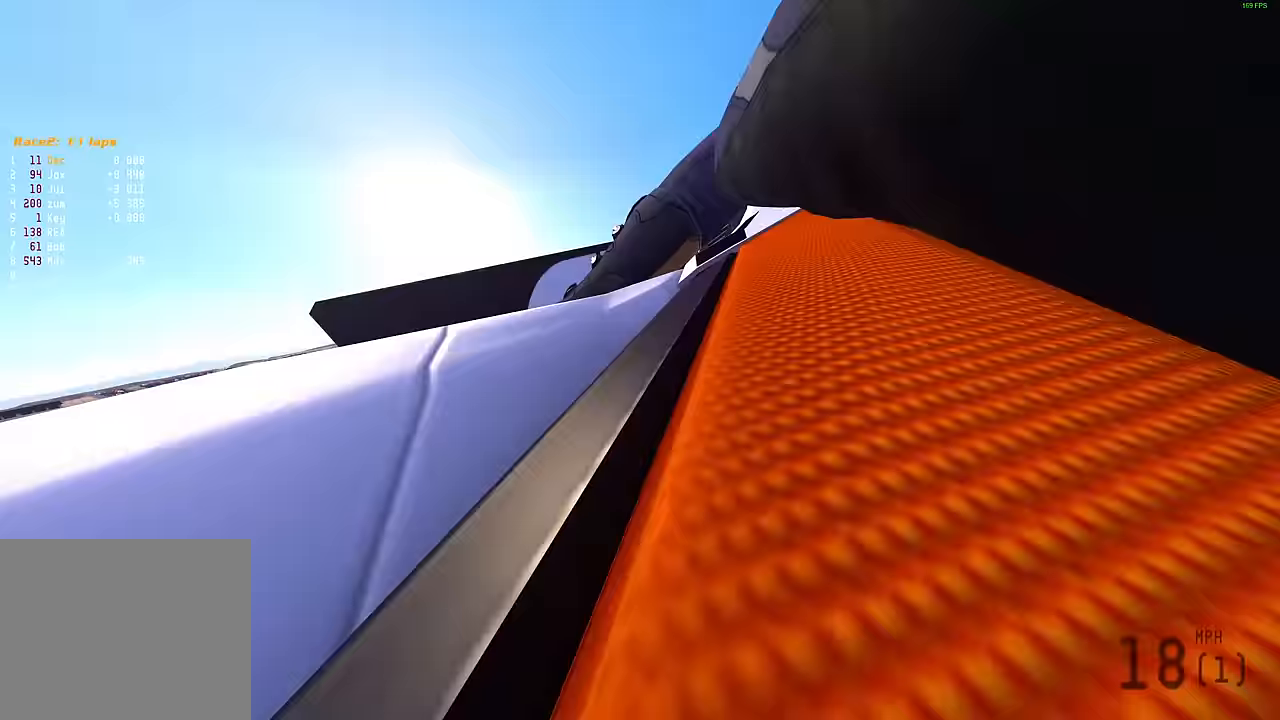
{"buttons": [], "left_stick": "right", "right_stick": "center", "events": [[133, "L2", "down"], [283, "L2", "up"], [367, "START", "down"], [467, "START", "up"]]}
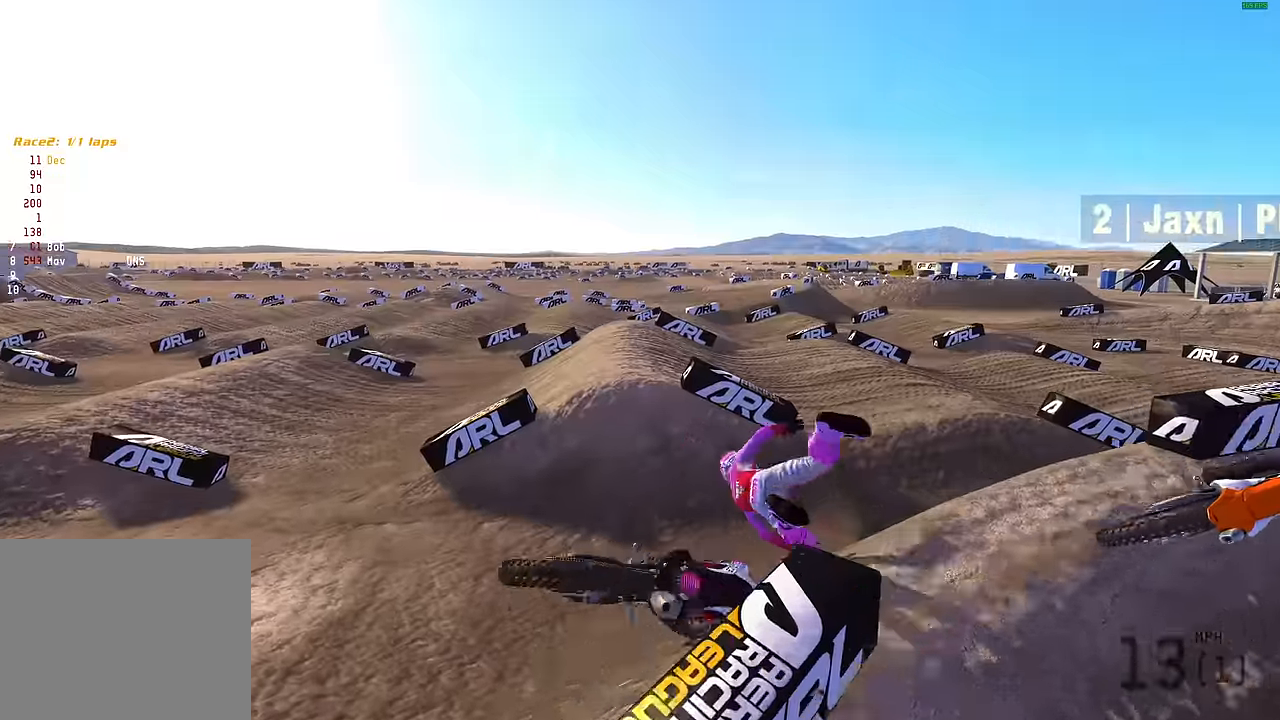
{"buttons": [], "left_stick": "center", "right_stick": "center", "events": [[50, "START", "down"], [133, "left_stick", "center"], [167, "START", "up"], [233, "START", "down"], [333, "START", "up"], [400, "START", "down"], [500, "START", "up"]]}
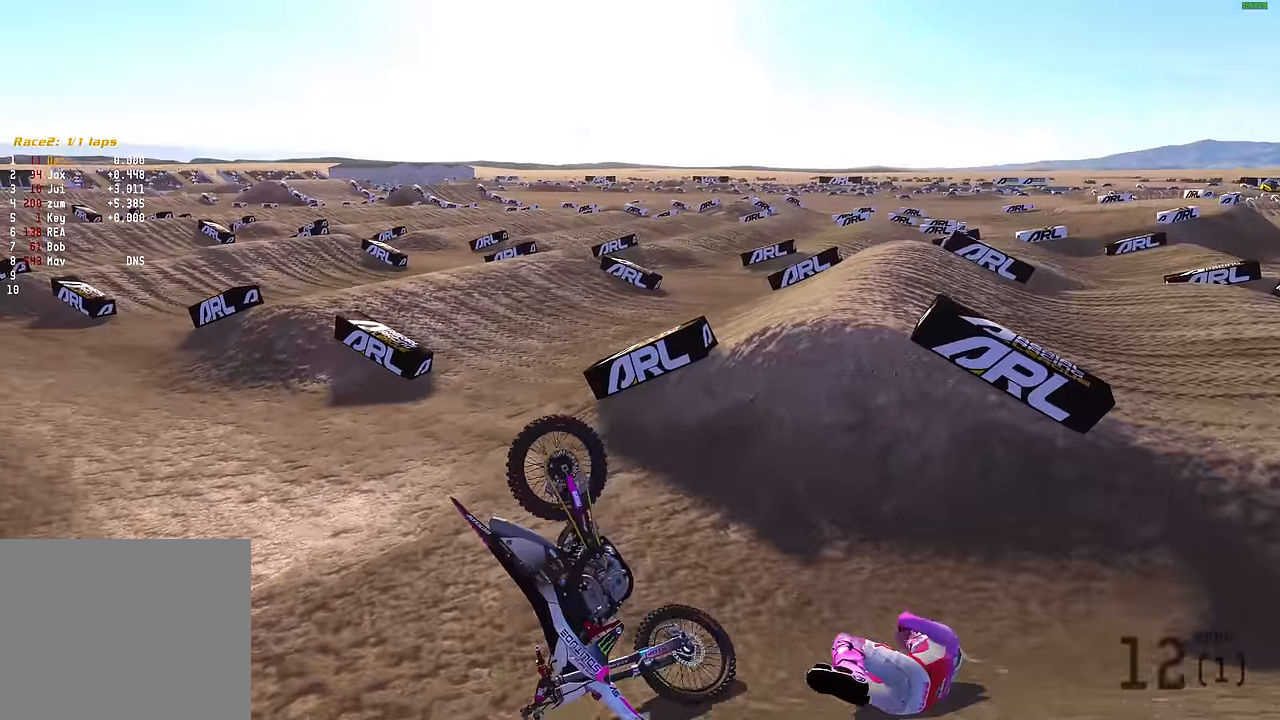
{"buttons": ["START"], "left_stick": "center", "right_stick": "center", "events": [[83, "START", "down"], [183, "START", "up"], [250, "START", "down"], [333, "START", "up"], [417, "START", "down"]]}
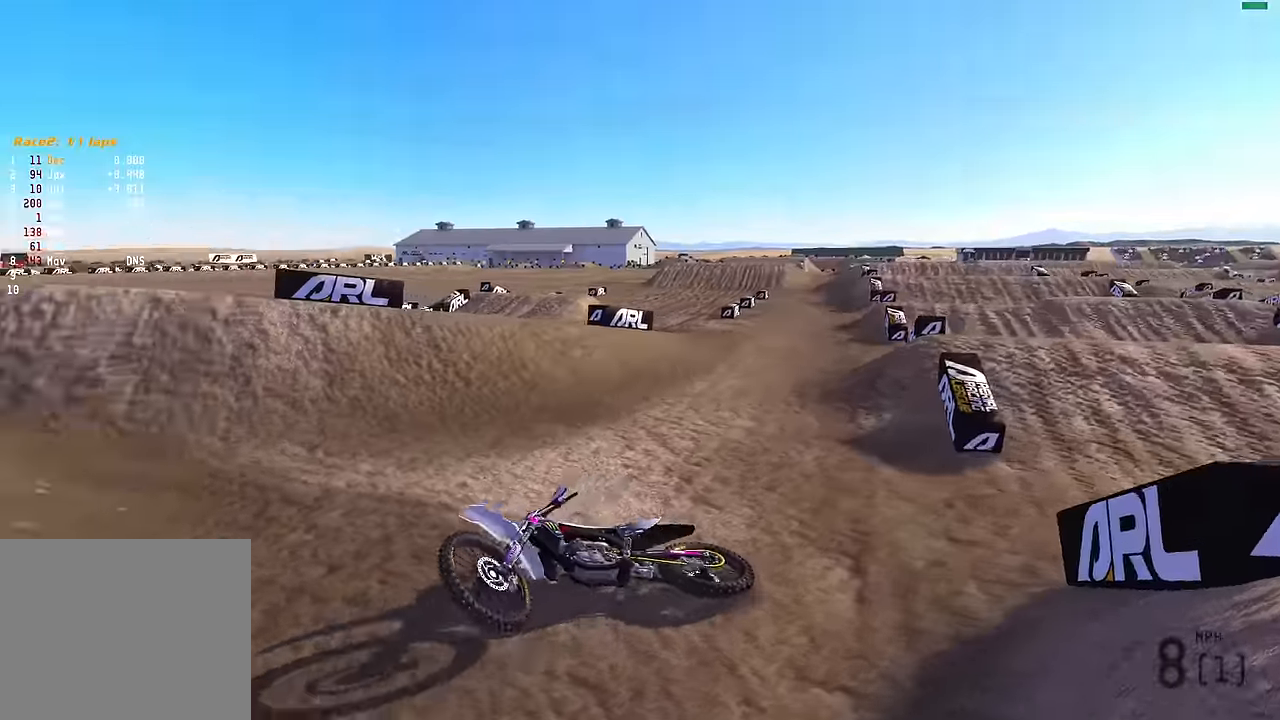
{"buttons": [], "left_stick": "up-left", "right_stick": "up", "events": [[17, "START", "up"], [83, "START", "down"], [183, "START", "up"], [300, "left_stick", "left"], [350, "R3", "down"], [367, "R2", "down"], [383, "left_stick", "up-left"], [383, "right_stick", "up"], [433, "R3", "up"], [450, "R2", "up"]]}
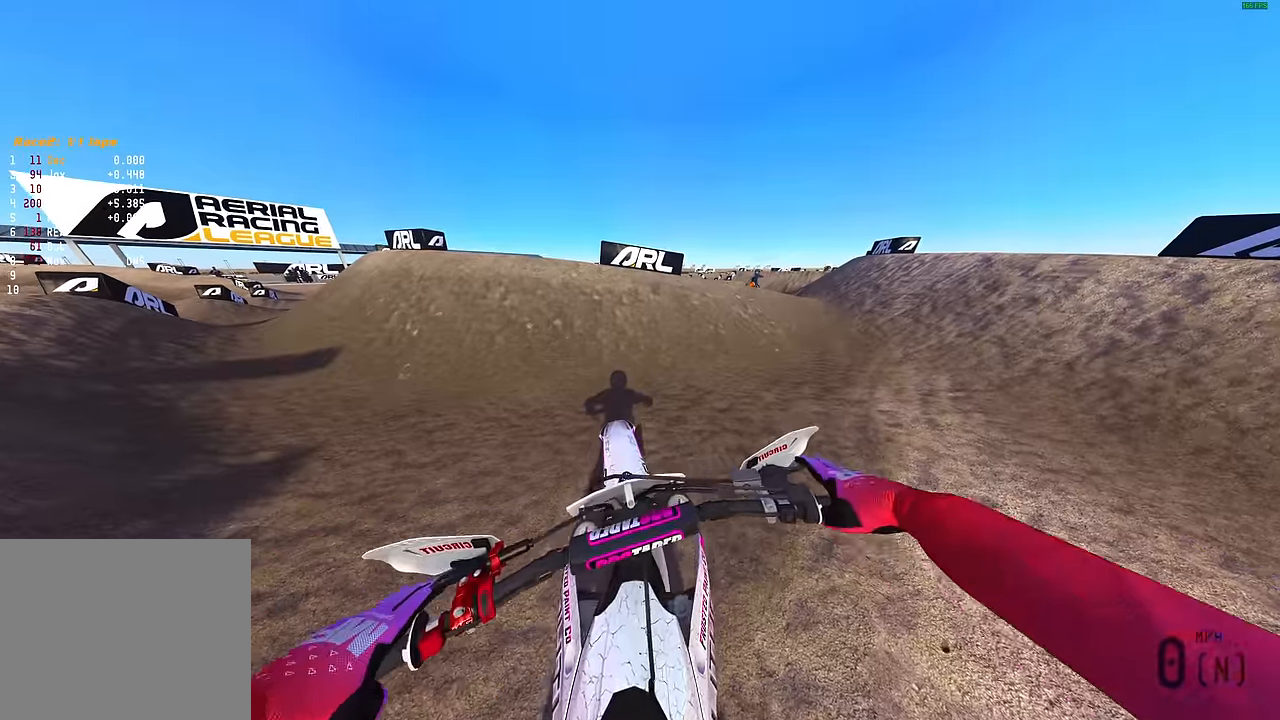
{"buttons": ["R2"], "left_stick": "up-left", "right_stick": "up-right", "events": [[33, "R2", "down"], [33, "right_stick", "up-right"], [117, "R2", "up"], [200, "R2", "down"], [283, "R2", "up"], [367, "R2", "down"]]}
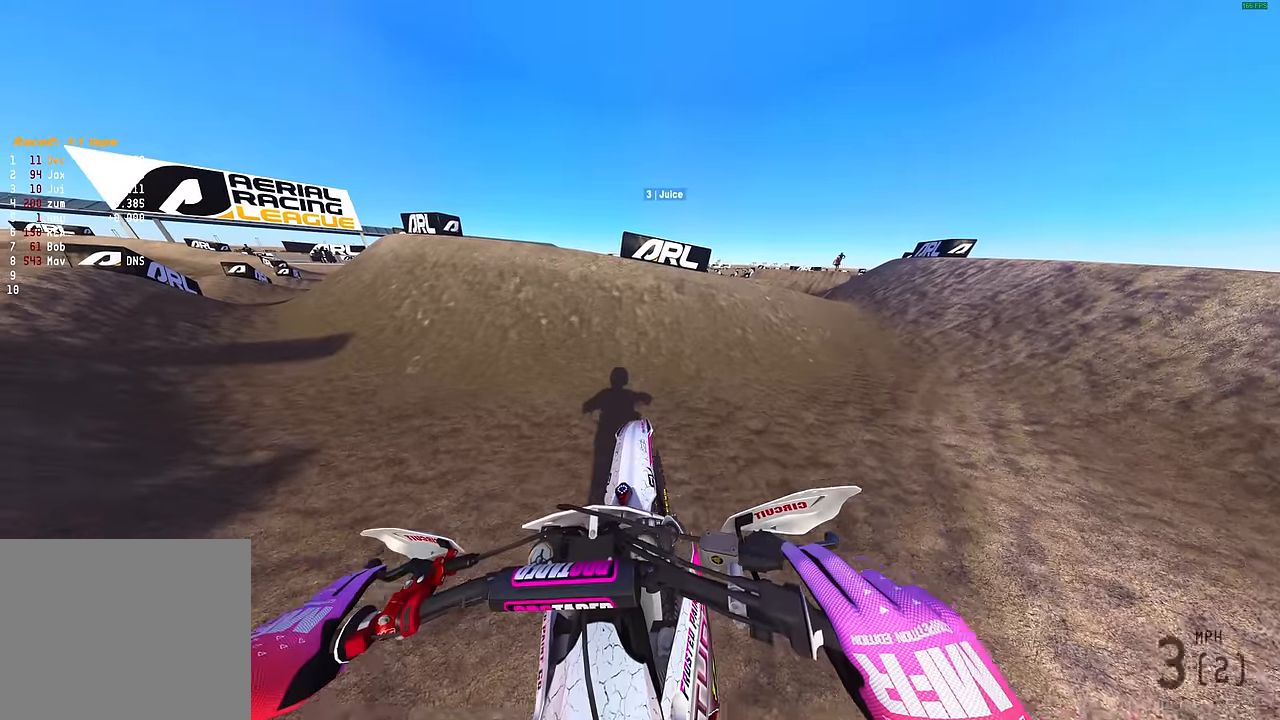
{"buttons": ["R2"], "left_stick": "center", "right_stick": "center", "events": [[117, "left_stick", "left"], [150, "right_stick", "right"], [200, "L1", "down"], [250, "right_stick", "down-right"], [300, "L1", "up"], [300, "left_stick", "center"], [383, "L1", "down"], [467, "L1", "up"], [467, "right_stick", "center"]]}
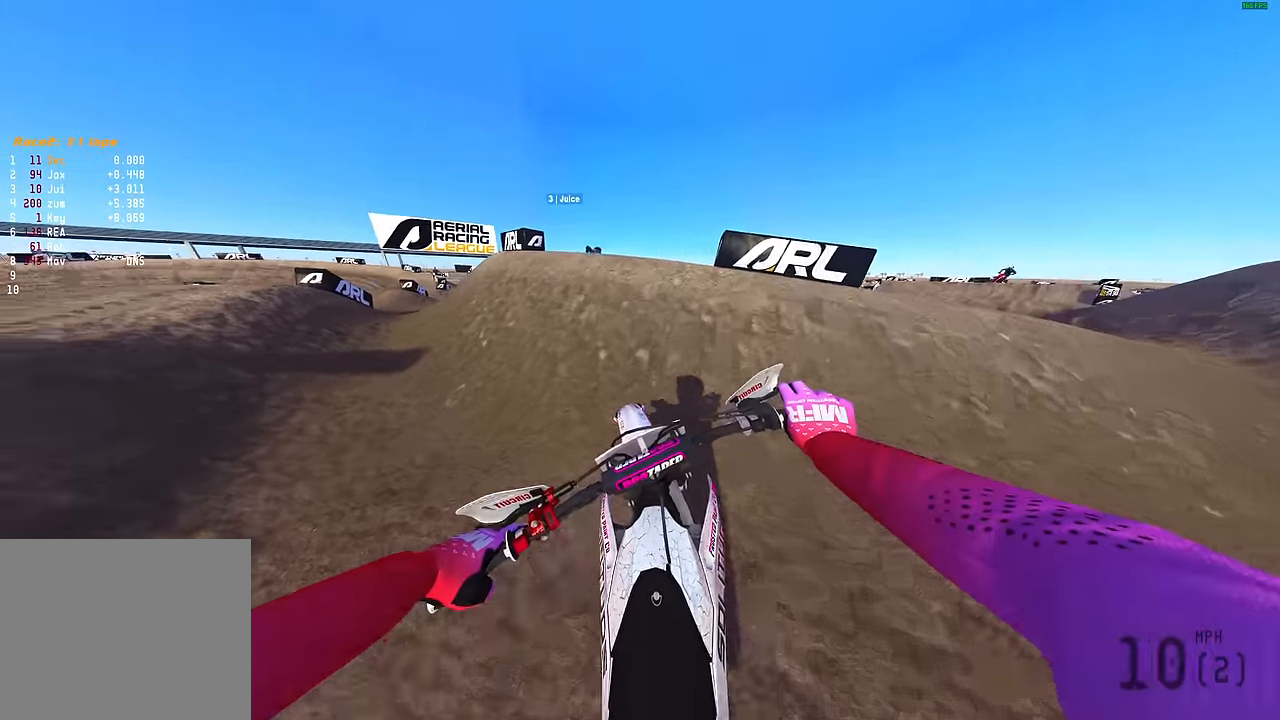
{"buttons": ["R2"], "left_stick": "up", "right_stick": "up", "events": [[83, "right_stick", "up"], [333, "left_stick", "up"]]}
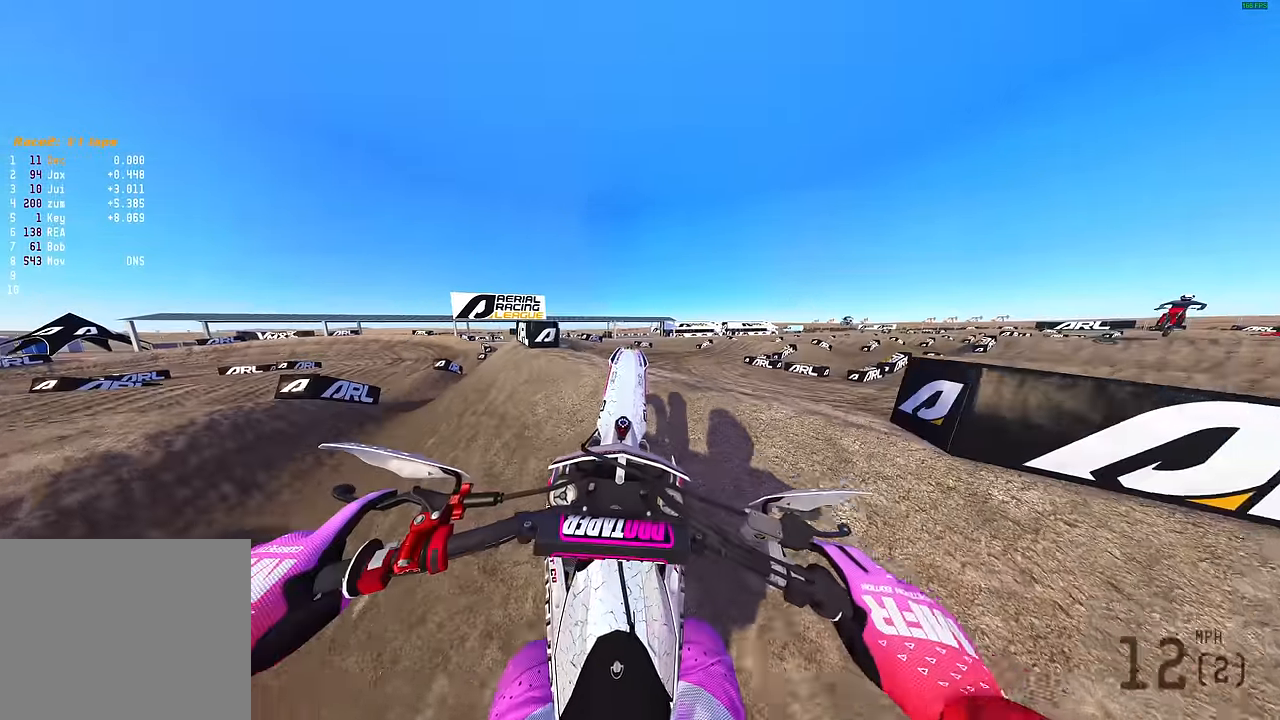
{"buttons": ["R2"], "left_stick": "up-right", "right_stick": "center", "events": [[67, "left_stick", "up-right"], [217, "R2", "up"], [283, "right_stick", "center"], [467, "R2", "down"]]}
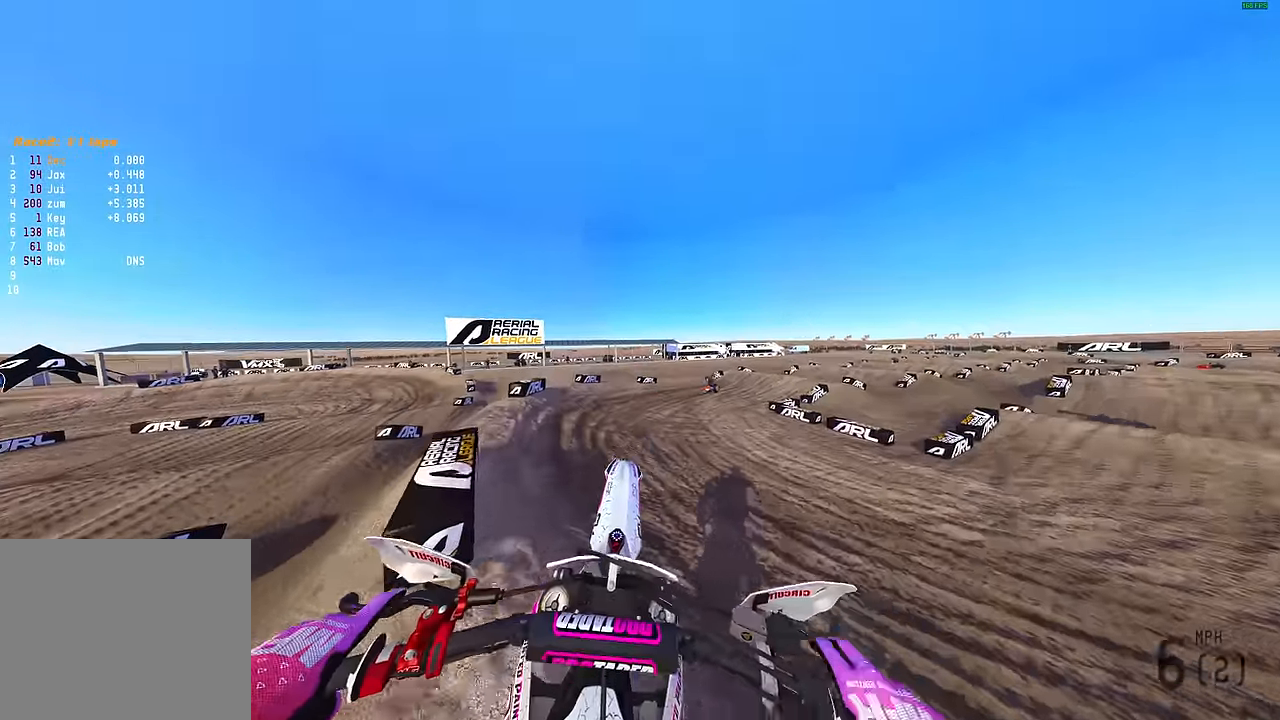
{"buttons": ["R2"], "left_stick": "up-right", "right_stick": "up-left", "events": [[83, "R2", "up"], [83, "right_stick", "left"], [150, "R2", "down"], [250, "right_stick", "up-left"]]}
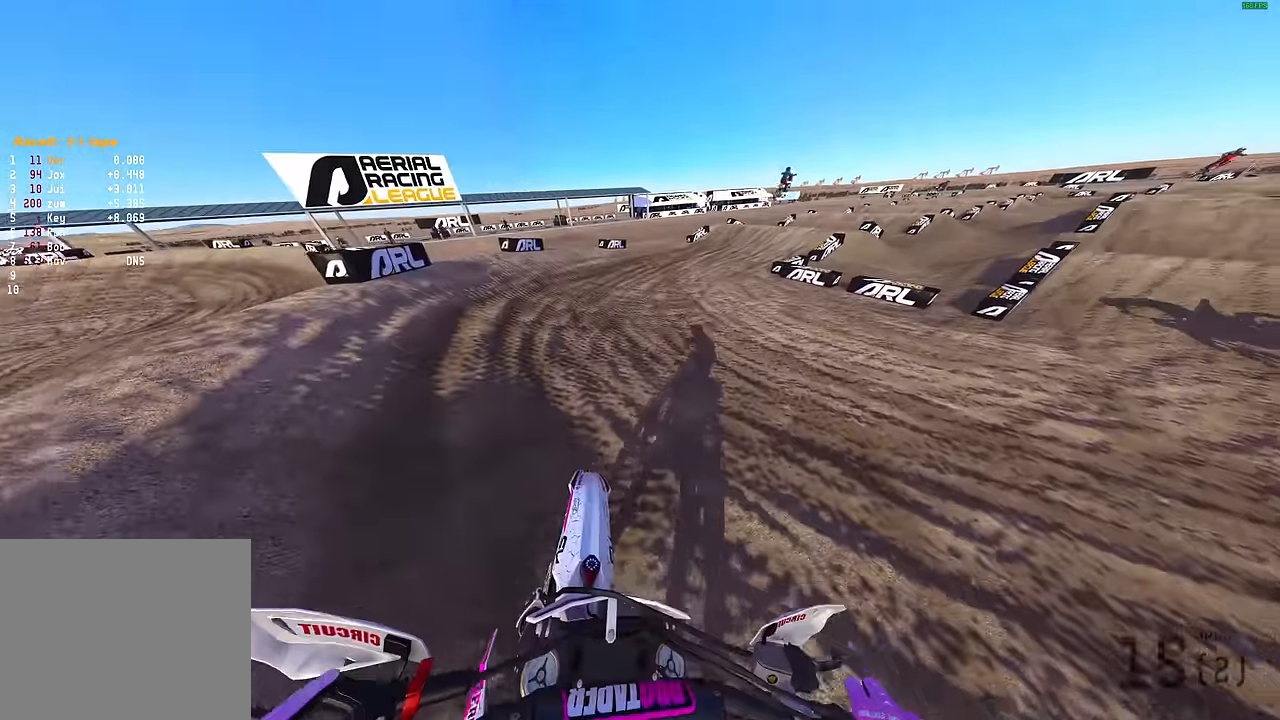
{"buttons": ["R2"], "left_stick": "up-right", "right_stick": "up-left", "events": []}
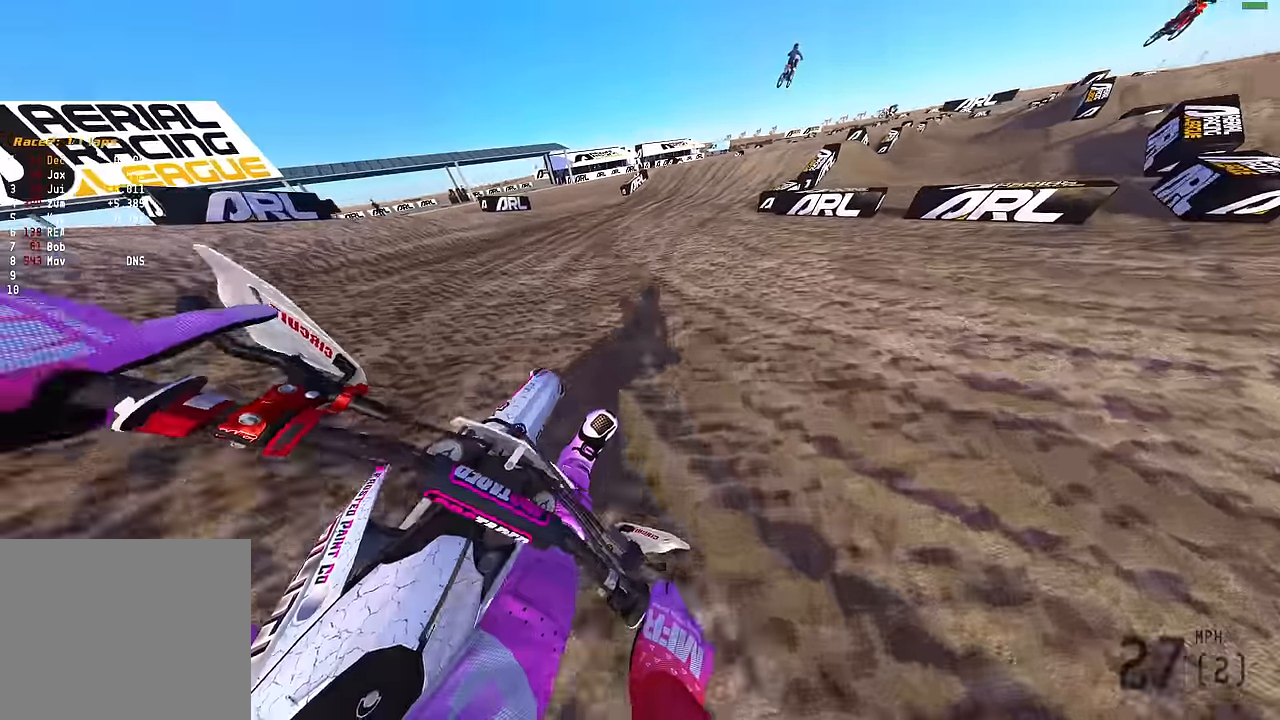
{"buttons": [], "left_stick": "up-right", "right_stick": "up", "events": [[33, "right_stick", "up"], [267, "R2", "up"]]}
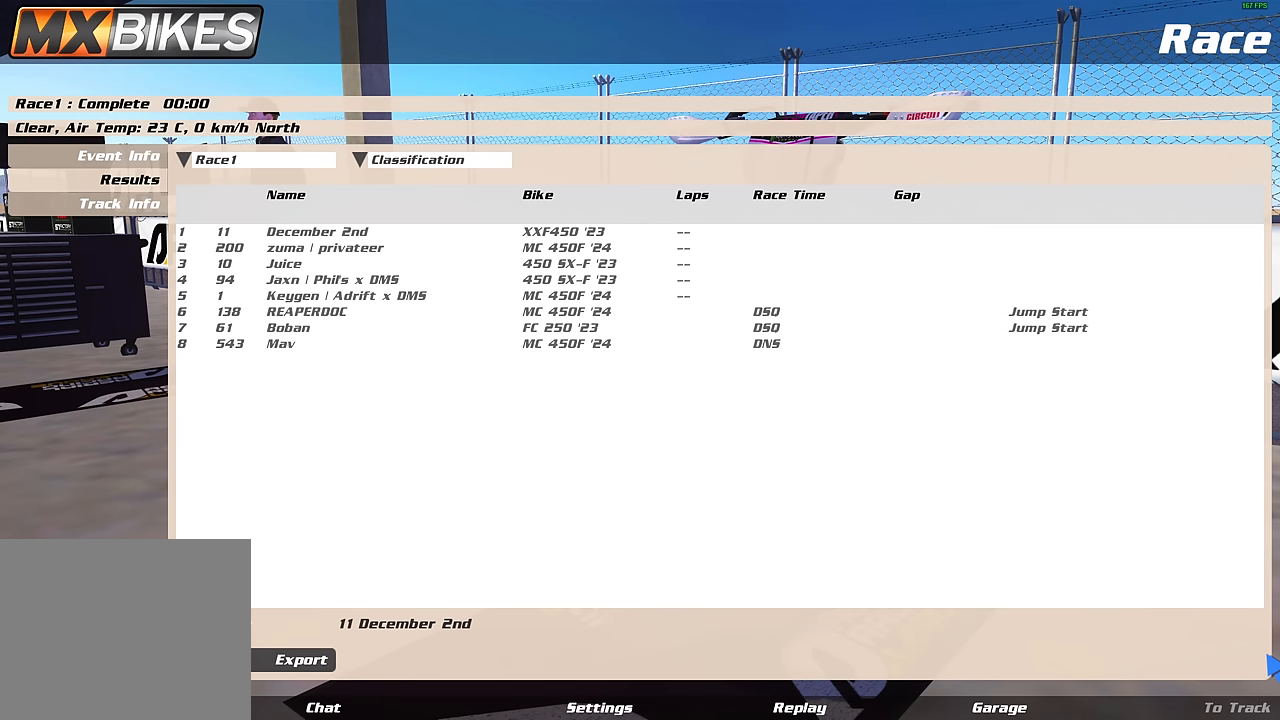
{"buttons": [], "left_stick": "center", "right_stick": "center", "events": [[67, "left_stick", "center"], [150, "right_stick", "center"]]}
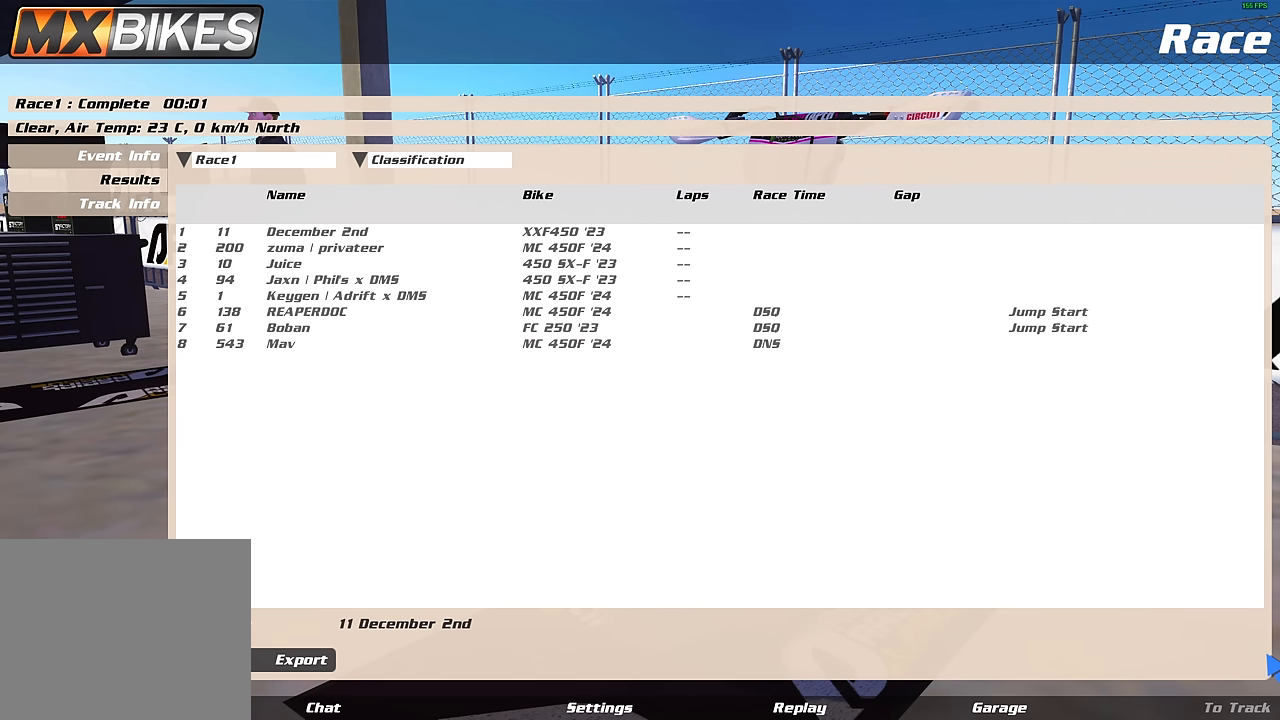
{"buttons": [], "left_stick": "center", "right_stick": "center", "events": []}
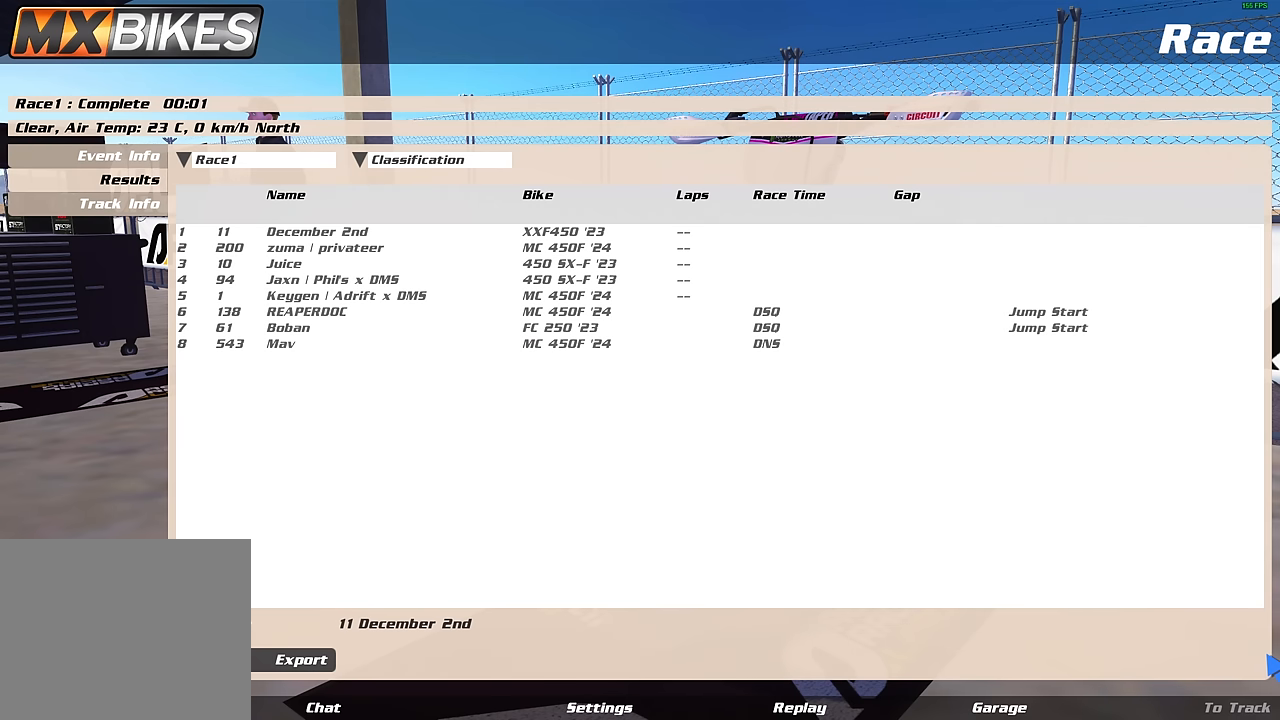
{"buttons": [], "left_stick": "center", "right_stick": "center", "events": []}
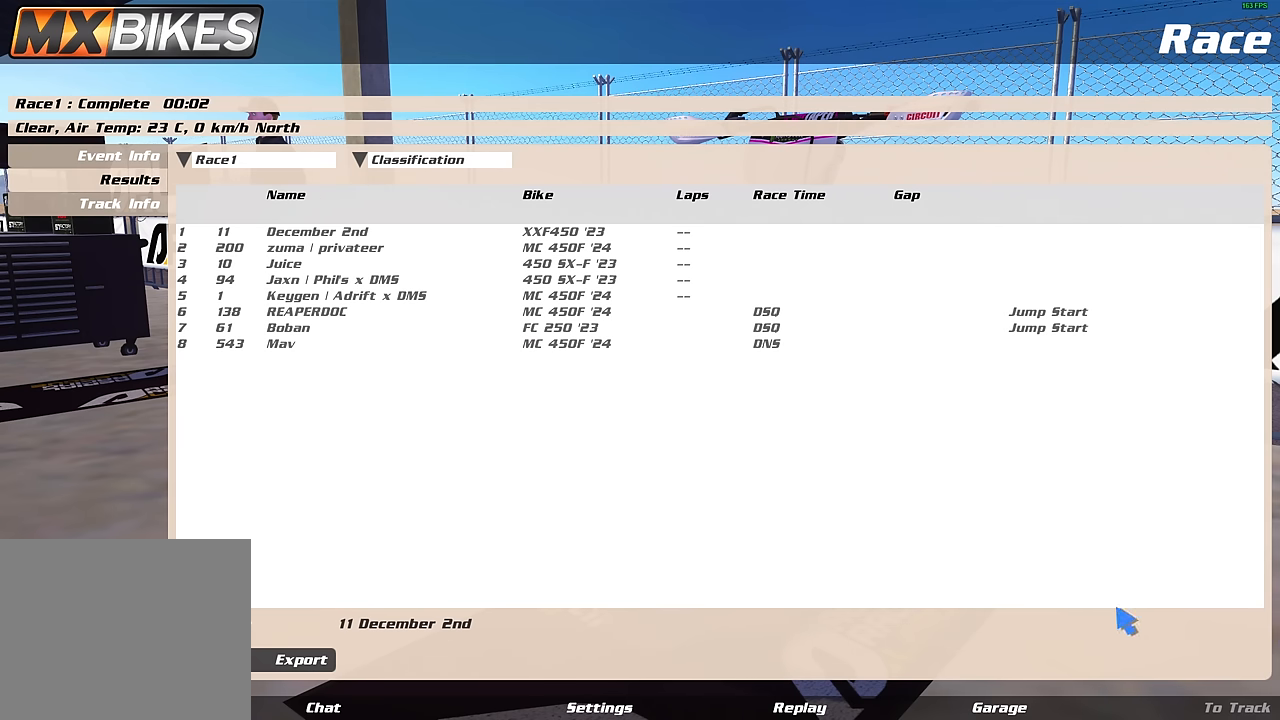
{"buttons": [], "left_stick": "center", "right_stick": "center", "events": []}
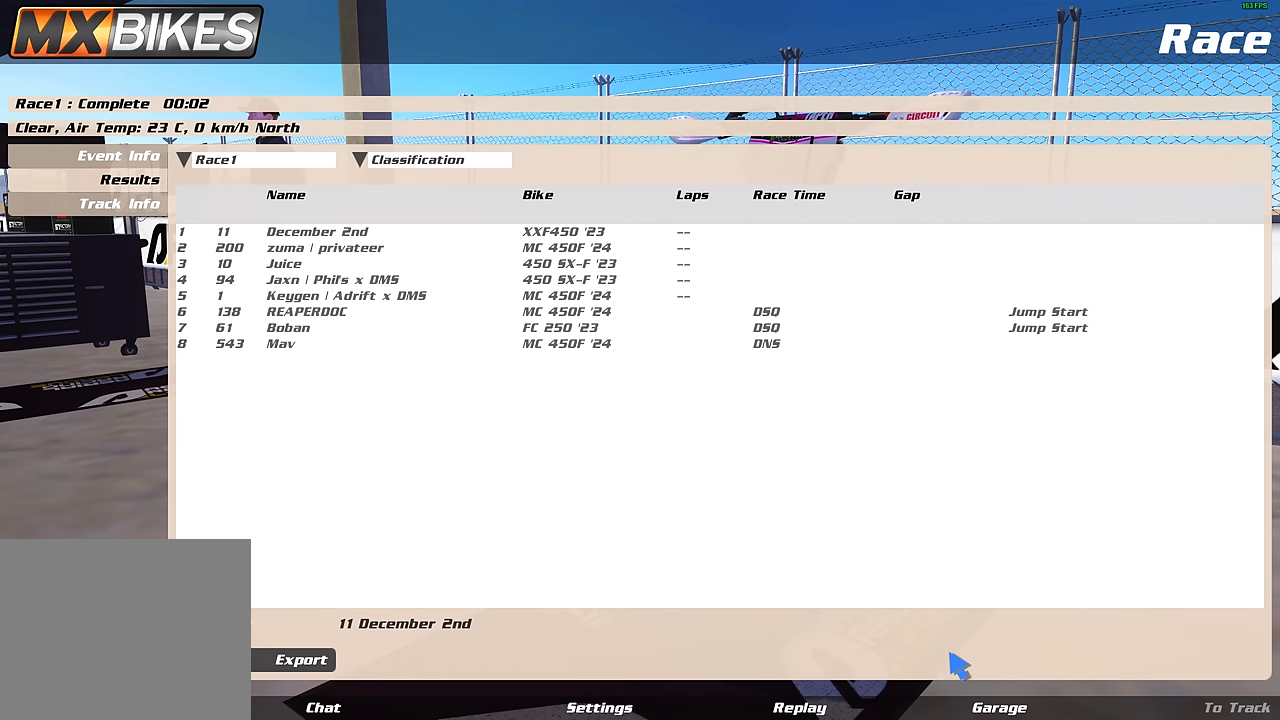
{"buttons": [], "left_stick": "center", "right_stick": "center", "events": []}
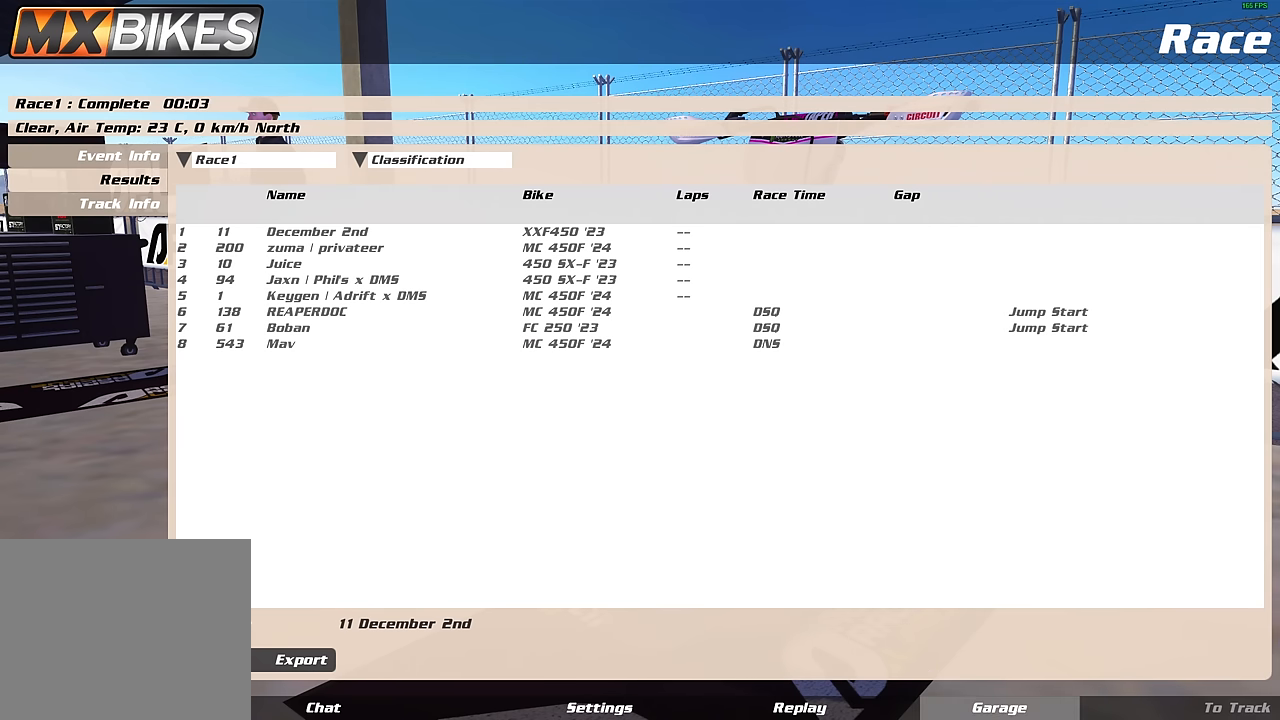
{"buttons": [], "left_stick": "center", "right_stick": "center", "events": []}
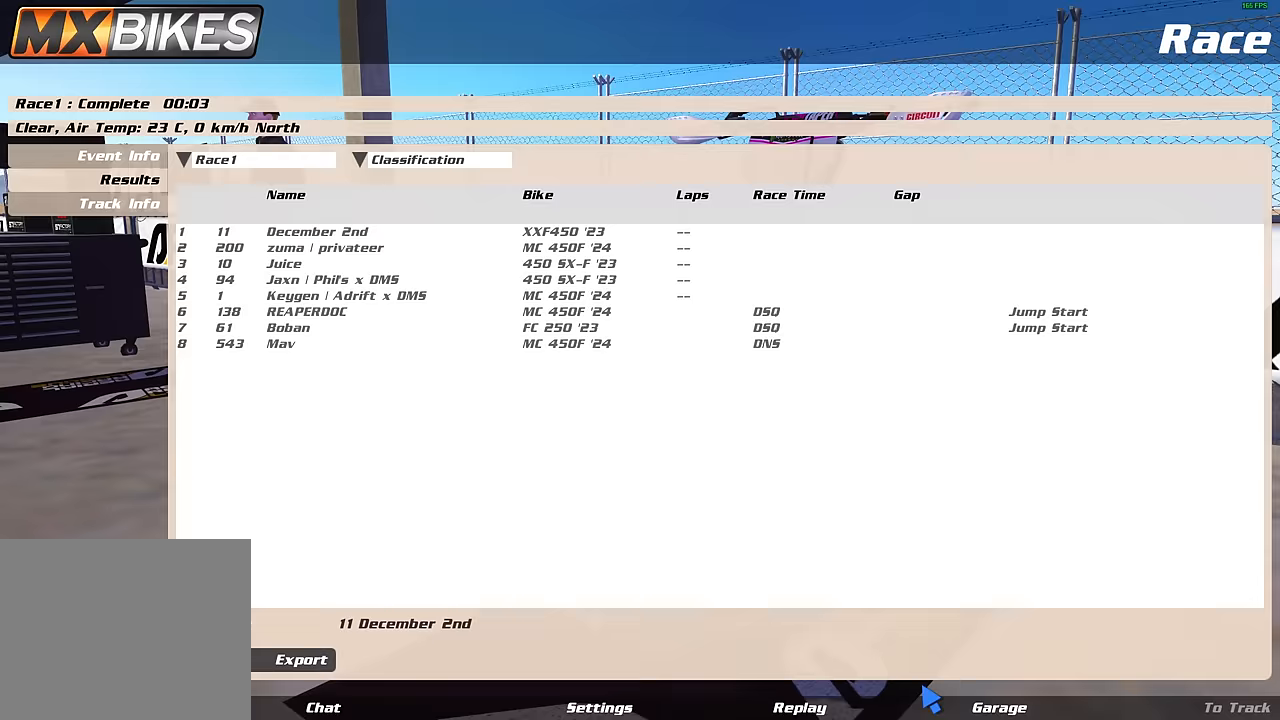
{"buttons": [], "left_stick": "center", "right_stick": "center", "events": []}
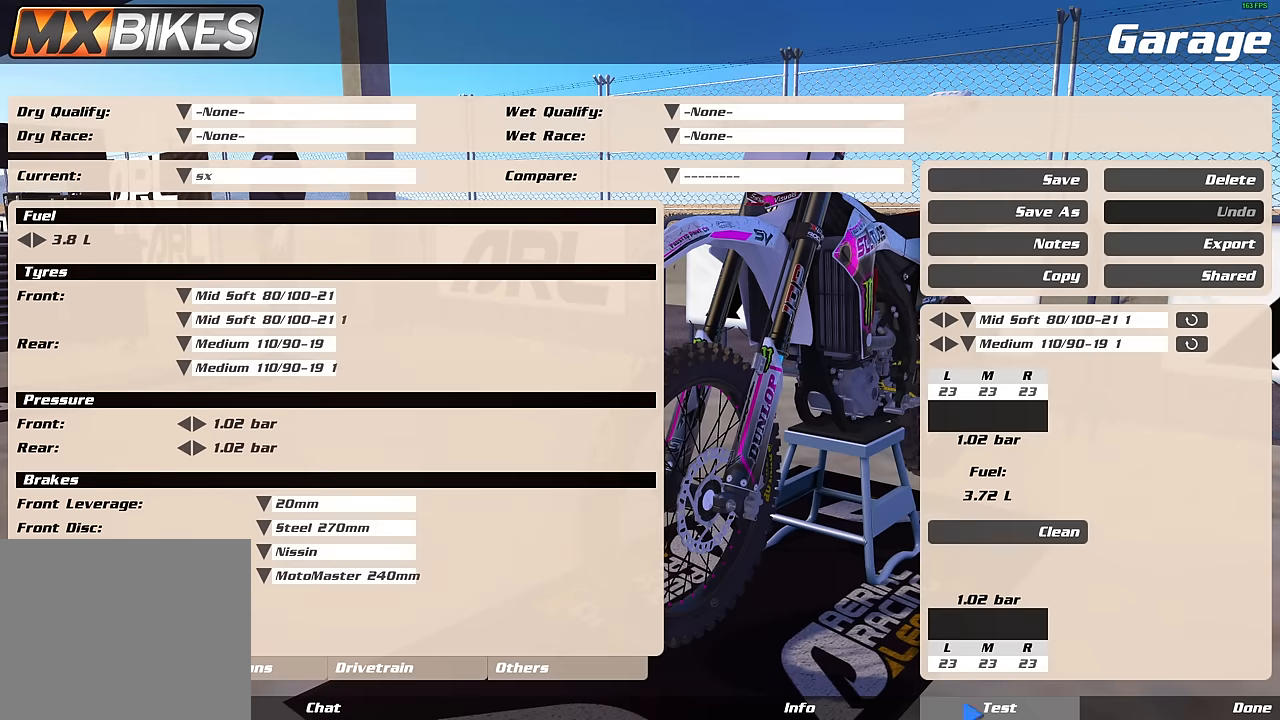
{"buttons": [], "left_stick": "center", "right_stick": "center", "events": []}
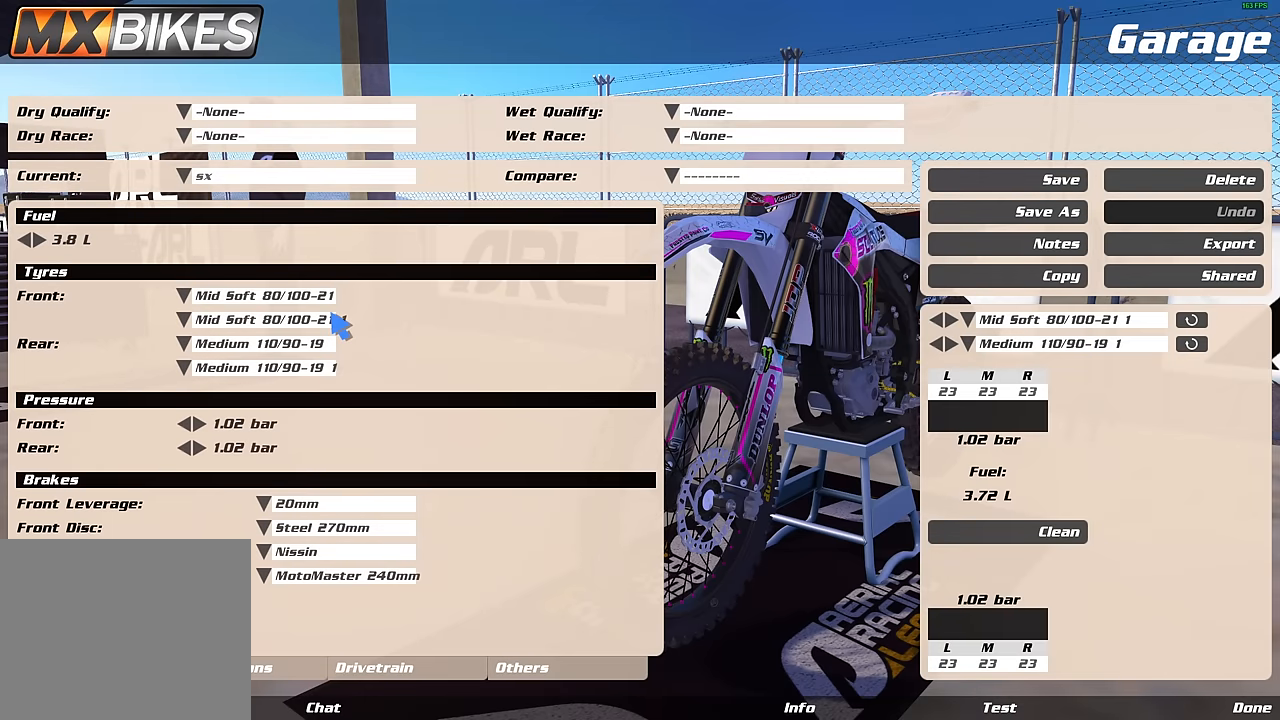
{"buttons": [], "left_stick": "center", "right_stick": "center", "events": []}